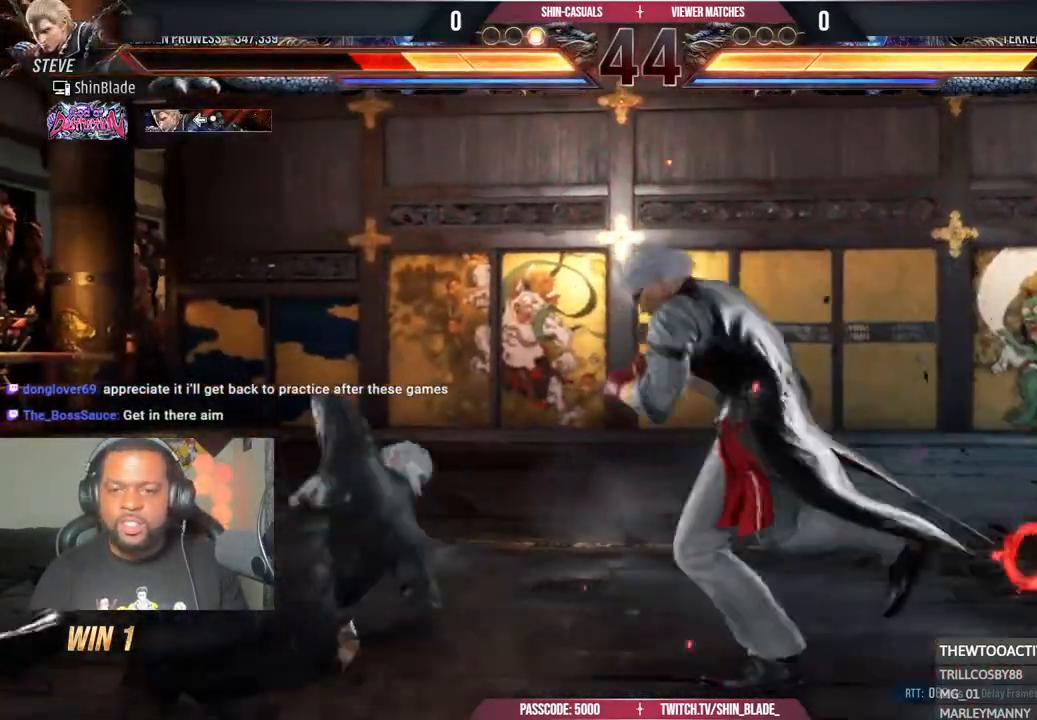
Gameplay with a controller (PlayStation layout); each line is a JSON object with the inputs held at the frame after it (dt_ms = milliseconds from this image to that frame). "events" lists button and stick changes between this image and that frame as [ms after this image, input, new state], when the widget could be followed in between.
{"dt_ms": 500, "buttons": ["DPAD_DOWN", "DPAD_LEFT"], "left_stick": "center", "right_stick": "center", "events": [[17, "DPAD_LEFT", "up"], [50, "SQUARE", "up"], [150, "DPAD_LEFT", "down"], [250, "DPAD_LEFT", "up"], [283, "DPAD_LEFT", "down"], [300, "DPAD_DOWN", "down"]]}
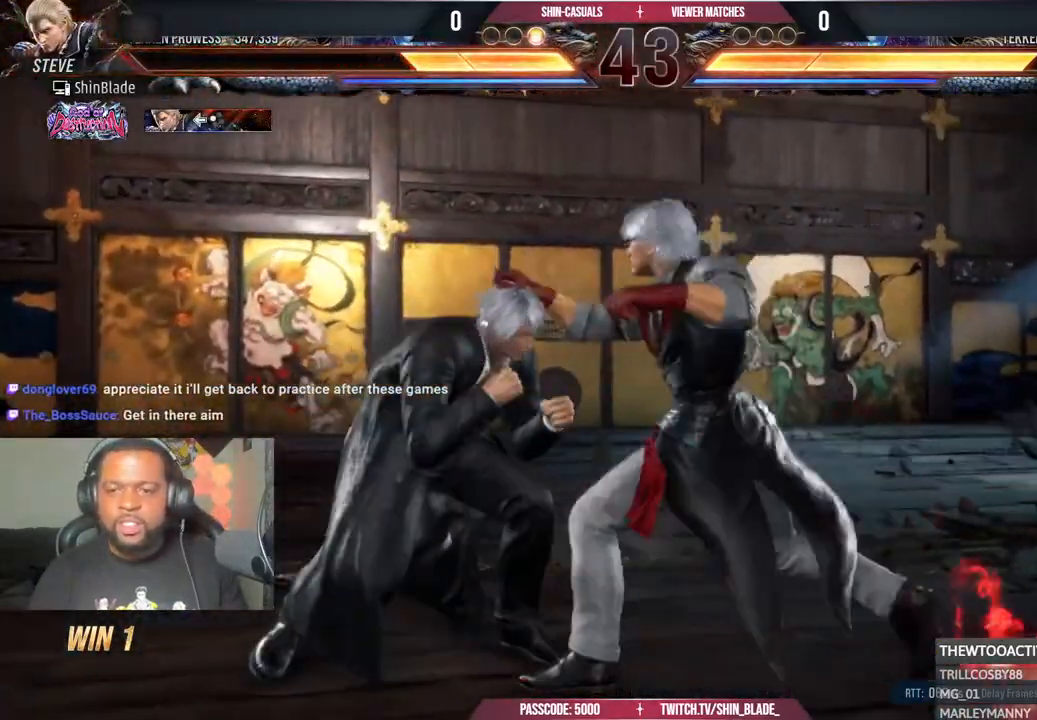
{"dt_ms": 500, "buttons": ["DPAD_LEFT"], "left_stick": "center", "right_stick": "center", "events": [[433, "DPAD_DOWN", "up"], [450, "DPAD_LEFT", "up"], [500, "DPAD_LEFT", "down"]]}
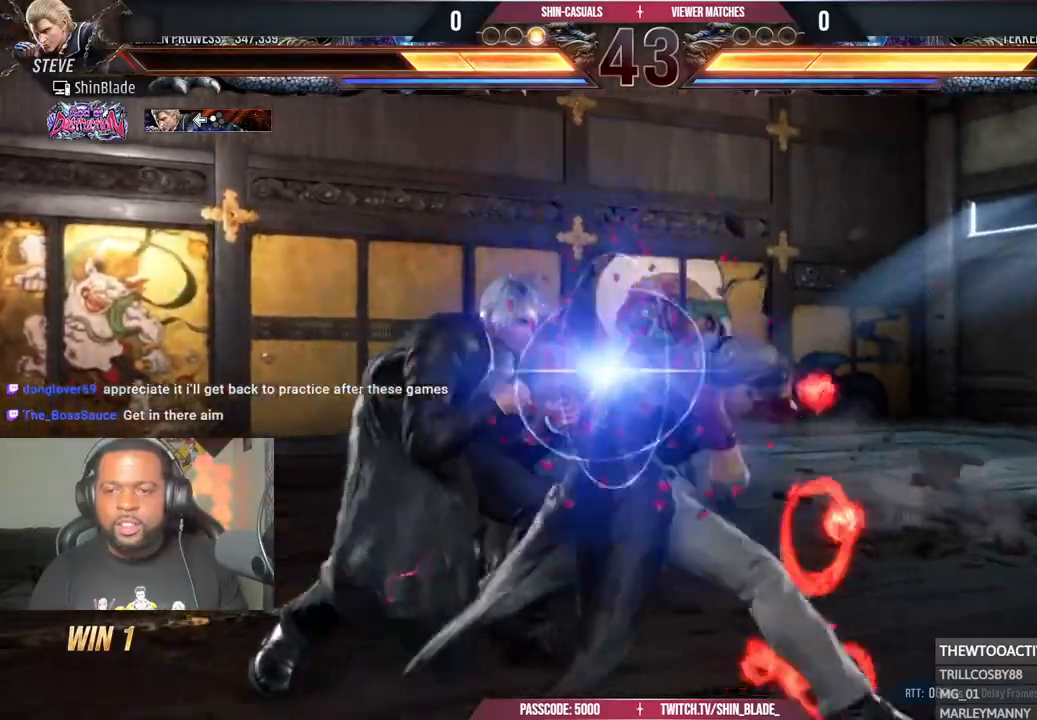
{"dt_ms": 500, "buttons": ["TRIANGLE", "DPAD_DOWN", "DPAD_RIGHT"], "left_stick": "center", "right_stick": "center", "events": [[217, "DPAD_LEFT", "up"], [350, "DPAD_DOWN", "down"], [350, "DPAD_RIGHT", "down"], [400, "TRIANGLE", "down"]]}
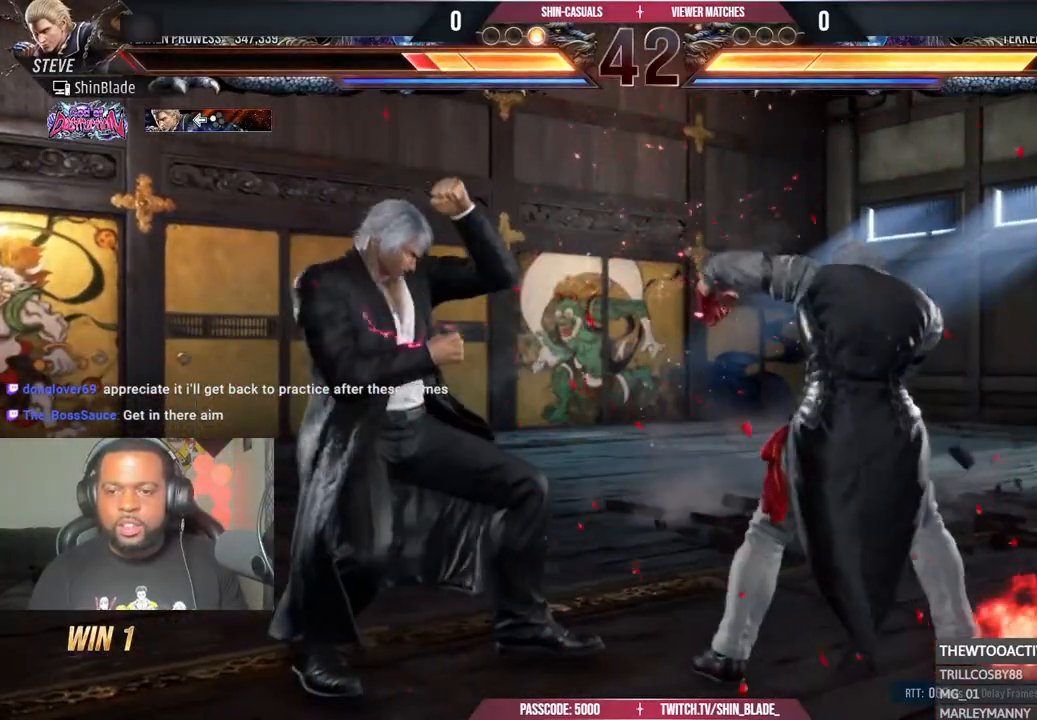
{"dt_ms": 500, "buttons": ["DPAD_DOWN", "DPAD_LEFT"], "left_stick": "center", "right_stick": "center", "events": [[50, "CROSS", "down"], [100, "TRIANGLE", "up"], [217, "DPAD_RIGHT", "up"], [250, "DPAD_LEFT", "down"], [267, "DPAD_DOWN", "up"], [283, "CROSS", "up"], [333, "DPAD_DOWN", "down"]]}
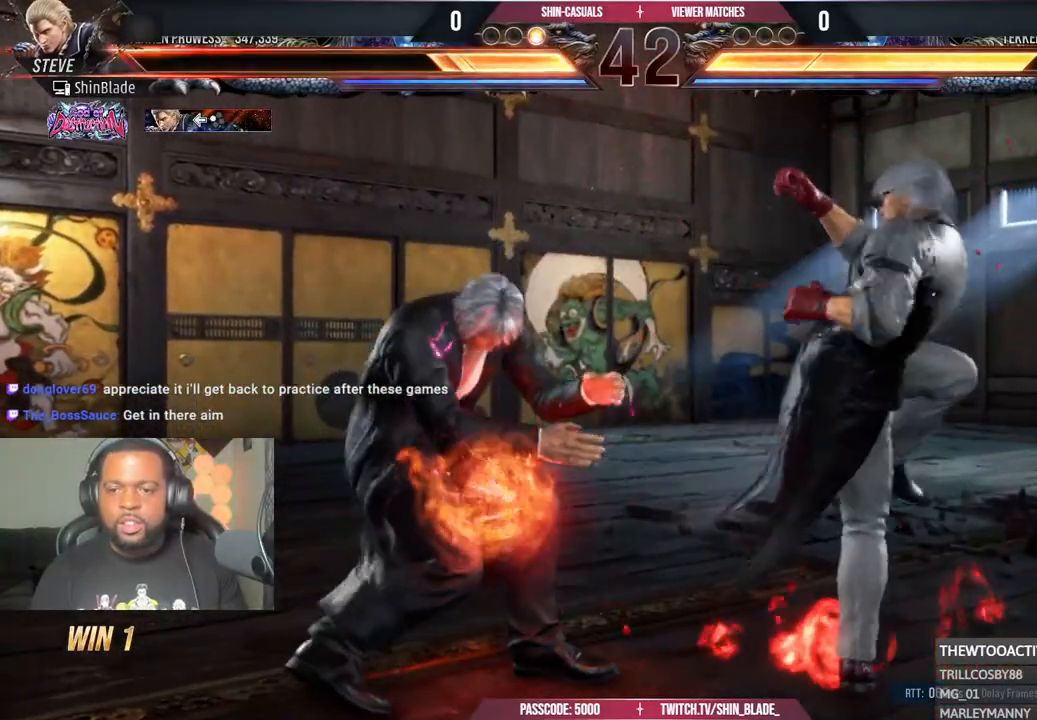
{"dt_ms": 500, "buttons": [], "left_stick": "center", "right_stick": "center", "events": [[350, "DPAD_DOWN", "up"], [417, "DPAD_LEFT", "up"]]}
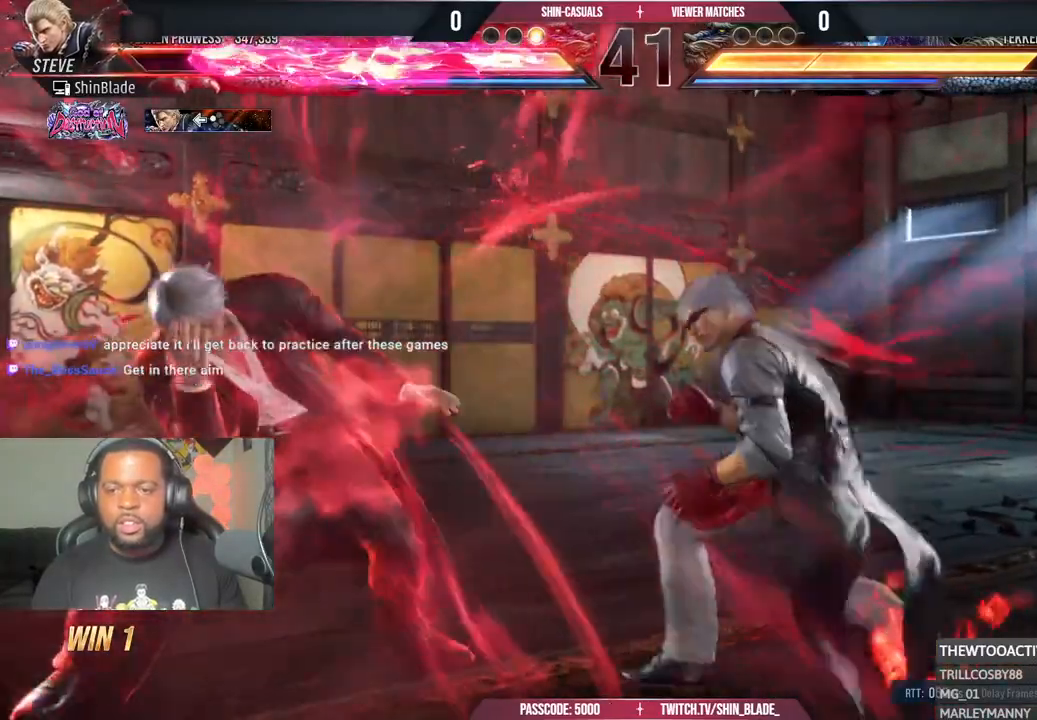
{"dt_ms": 500, "buttons": ["DPAD_LEFT"], "left_stick": "center", "right_stick": "center", "events": [[33, "DPAD_LEFT", "down"], [100, "DPAD_LEFT", "up"], [167, "DPAD_LEFT", "down"]]}
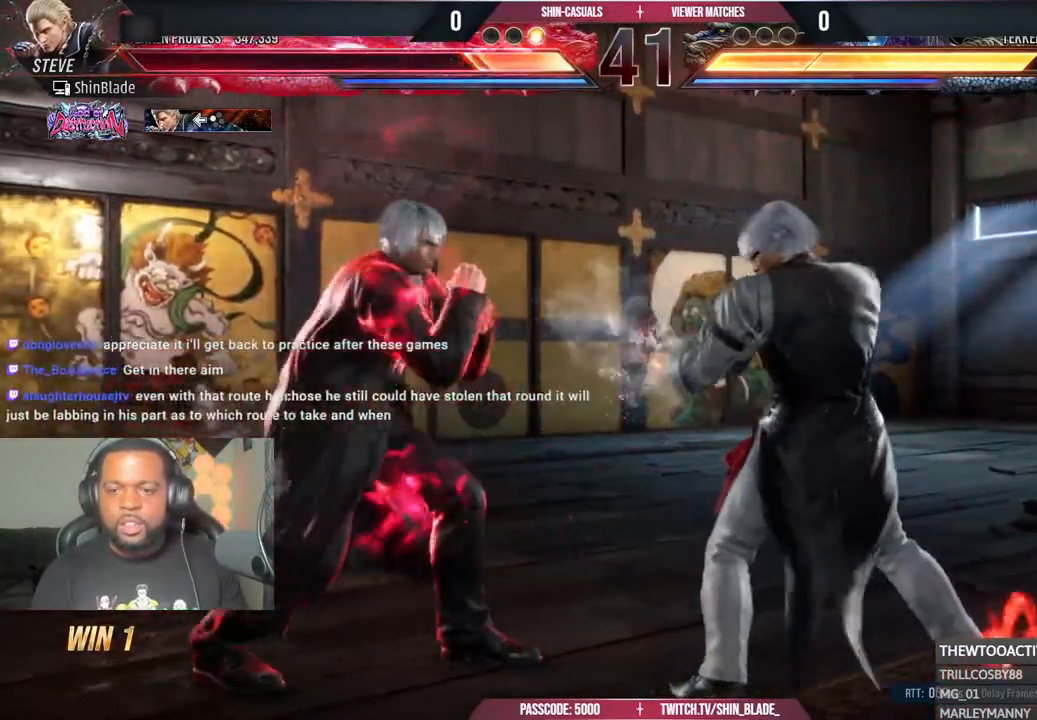
{"dt_ms": 500, "buttons": ["DPAD_LEFT"], "left_stick": "center", "right_stick": "center", "events": [[17, "DPAD_LEFT", "up"], [50, "DPAD_LEFT", "down"], [117, "DPAD_LEFT", "up"], [183, "DPAD_LEFT", "down"]]}
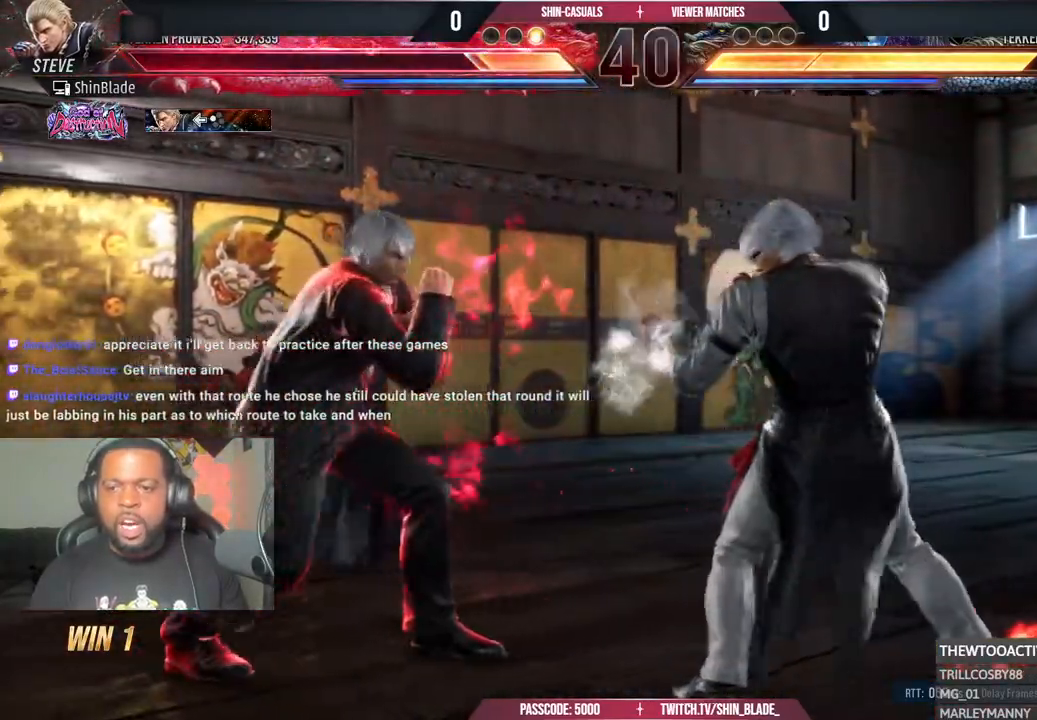
{"dt_ms": 500, "buttons": ["DPAD_LEFT"], "left_stick": "center", "right_stick": "center", "events": [[17, "DPAD_LEFT", "up"], [67, "DPAD_LEFT", "down"], [133, "DPAD_LEFT", "up"], [200, "DPAD_LEFT", "down"], [383, "CIRCLE", "down"], [400, "CROSS", "down"], [483, "CIRCLE", "up"], [500, "CROSS", "up"]]}
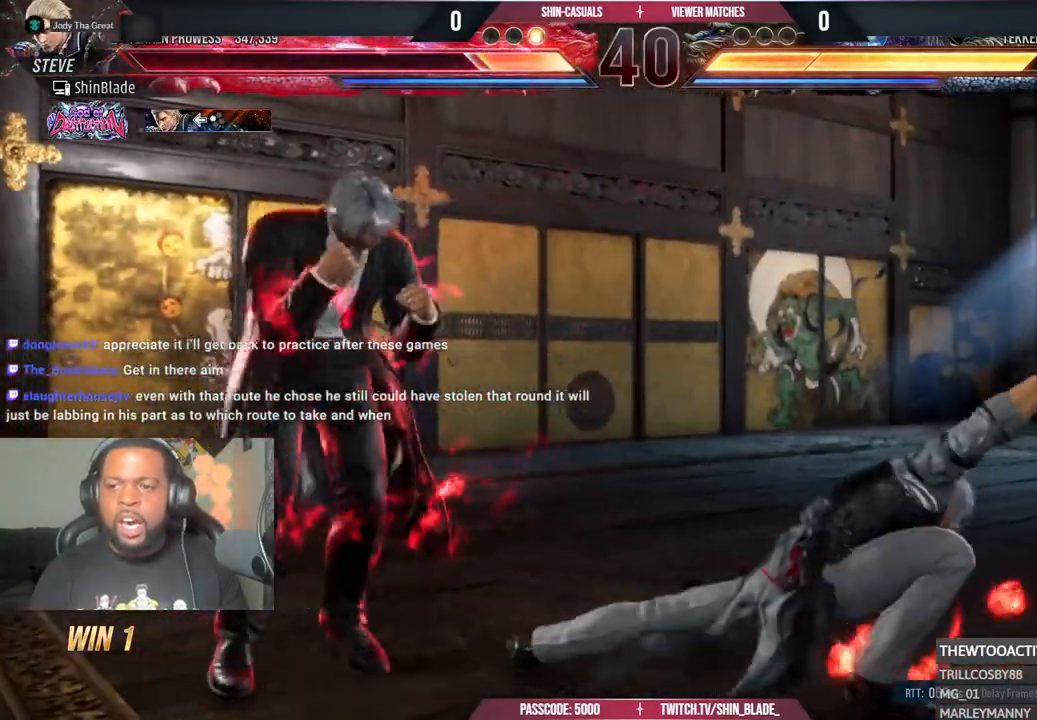
{"dt_ms": 500, "buttons": ["SQUARE", "TRIANGLE", "DPAD_DOWN", "DPAD_LEFT"], "left_stick": "center", "right_stick": "center", "events": [[150, "DPAD_LEFT", "up"], [200, "TRIANGLE", "down"], [300, "TRIANGLE", "up"], [333, "DPAD_DOWN", "down"], [333, "SQUARE", "down"], [350, "DPAD_LEFT", "down"], [400, "TRIANGLE", "down"], [433, "SQUARE", "up"], [500, "SQUARE", "down"]]}
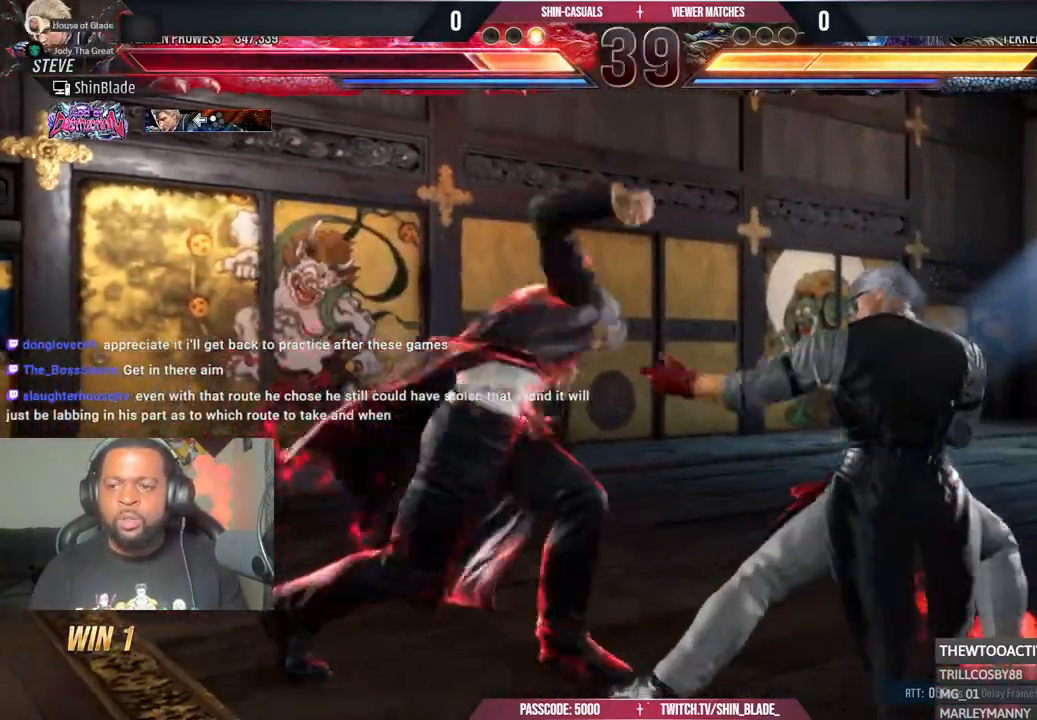
{"dt_ms": 500, "buttons": ["CROSS", "DPAD_UP", "DPAD_LEFT"], "left_stick": "center", "right_stick": "center"}
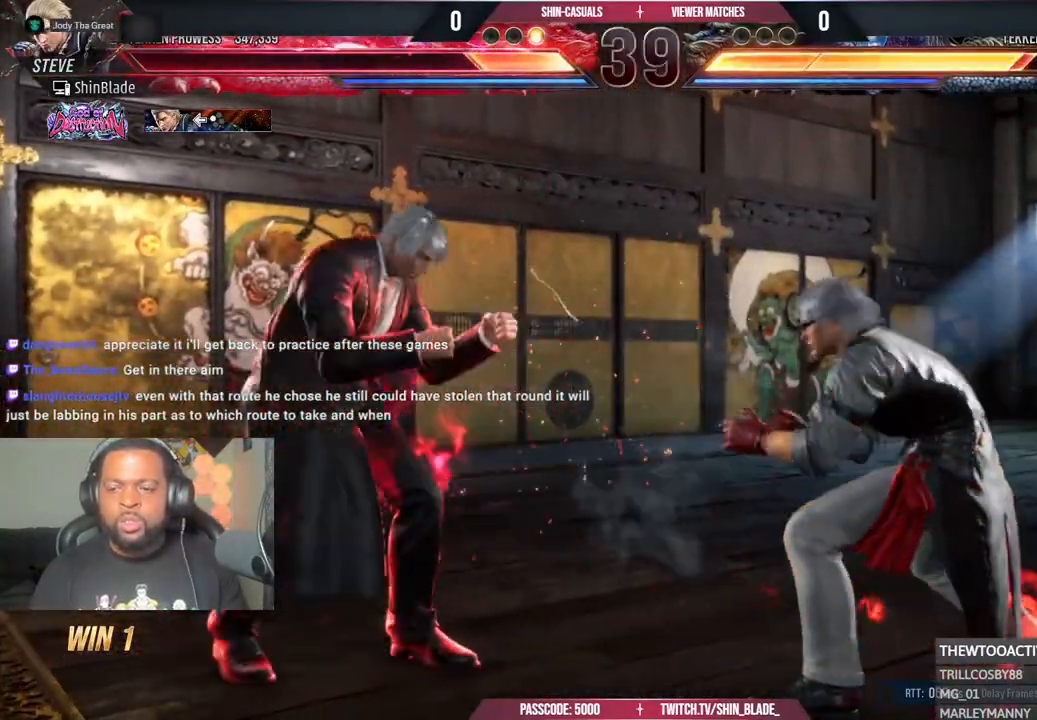
{"dt_ms": 500, "buttons": [], "left_stick": "center", "right_stick": "center", "events": [[133, "DPAD_LEFT", "up"], [133, "DPAD_UP", "up"], [167, "CROSS", "up"]]}
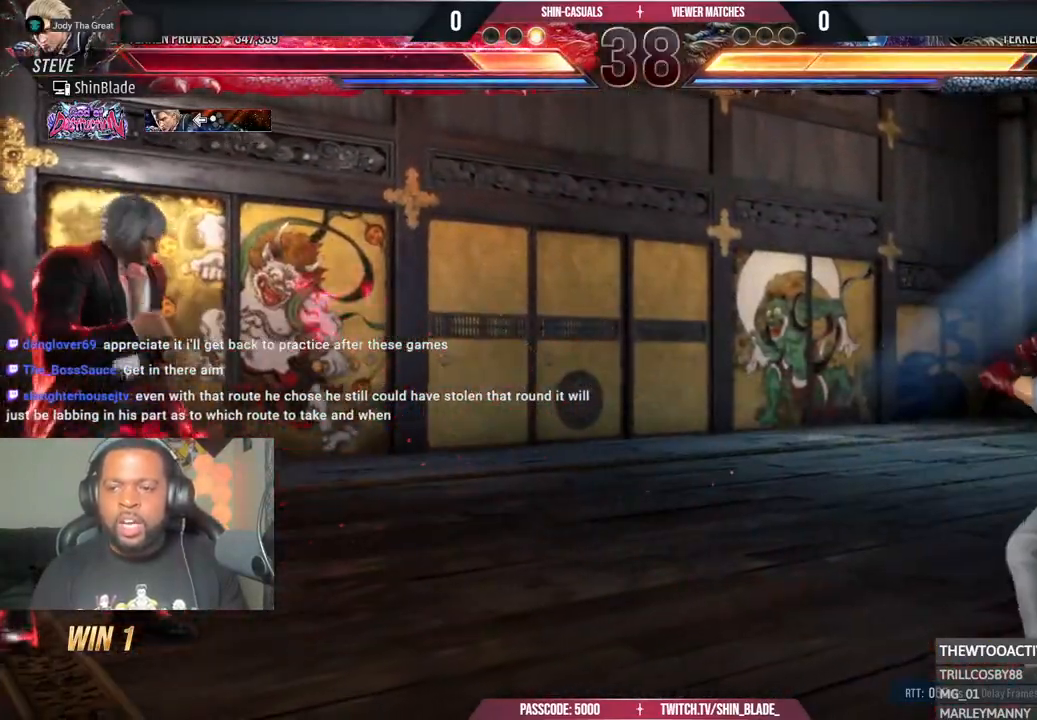
{"dt_ms": 500, "buttons": [], "left_stick": "center", "right_stick": "center", "events": []}
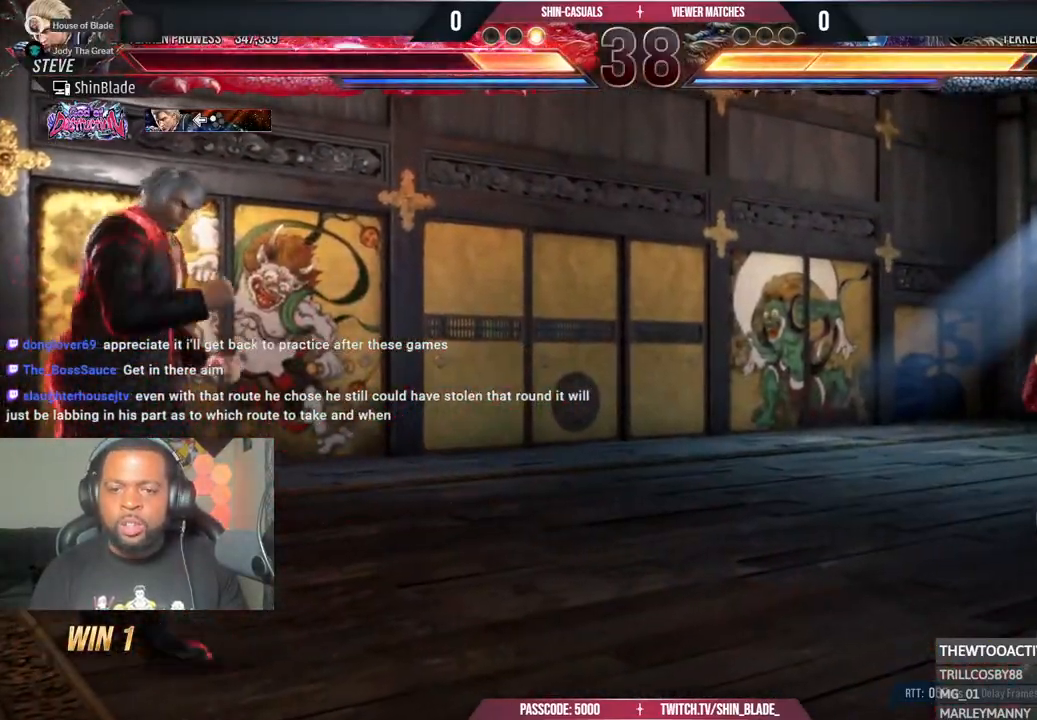
{"dt_ms": 500, "buttons": [], "left_stick": "center", "right_stick": "center", "events": []}
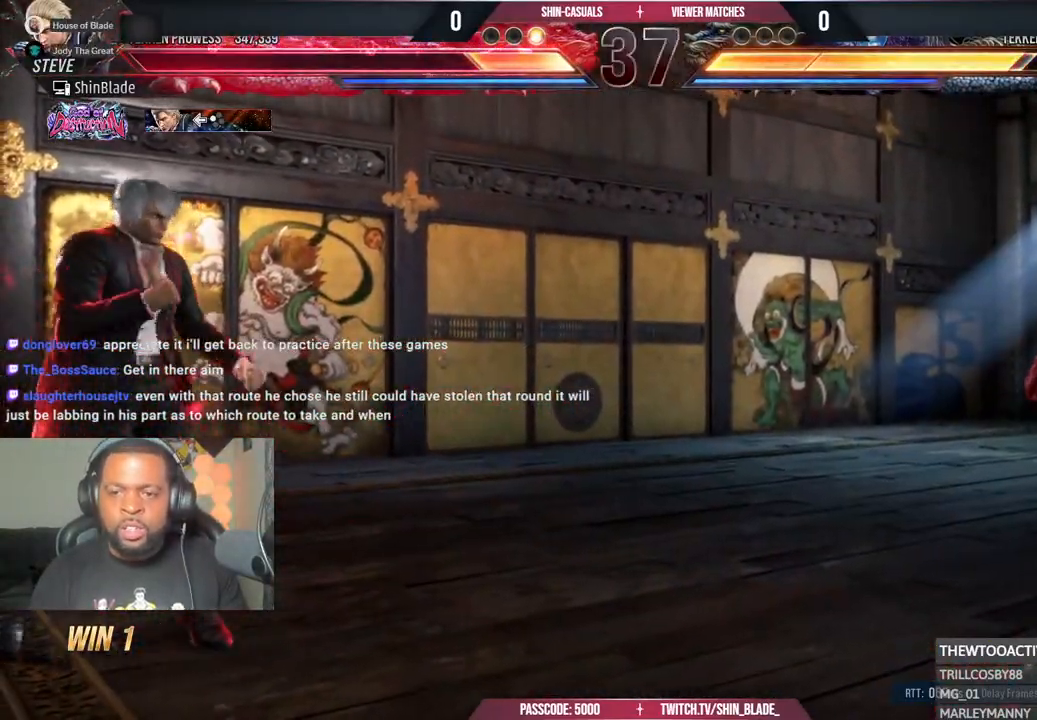
{"dt_ms": 500, "buttons": [], "left_stick": "center", "right_stick": "center", "events": [[400, "DPAD_RIGHT", "down"], [467, "DPAD_RIGHT", "up"]]}
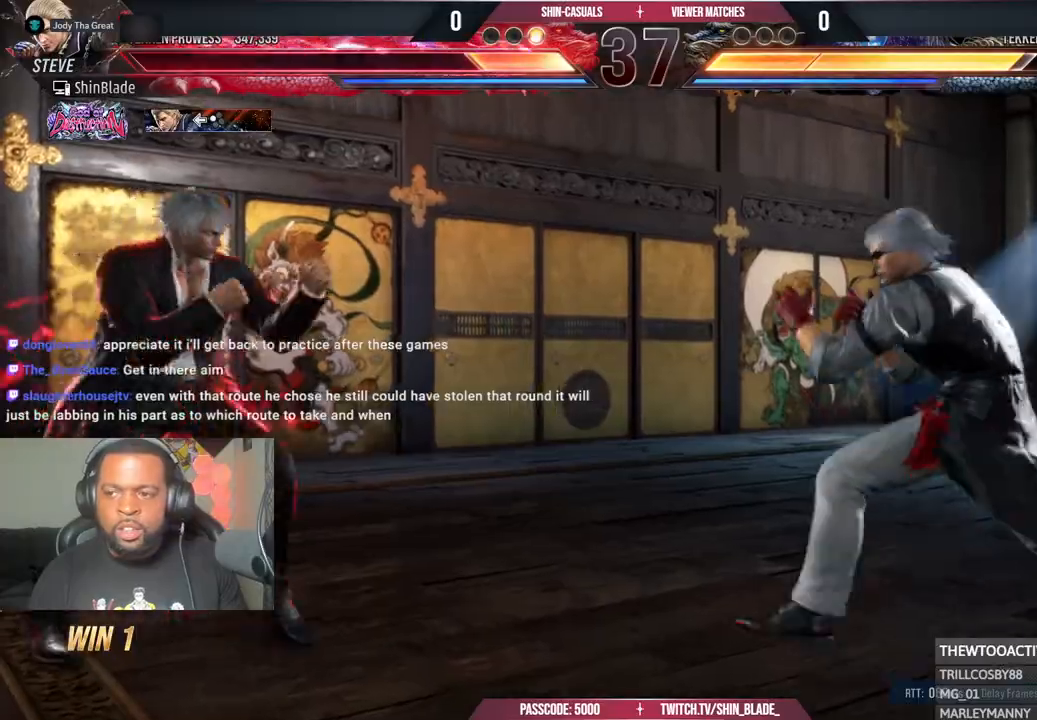
{"dt_ms": 500, "buttons": ["TRIANGLE", "DPAD_DOWN", "DPAD_LEFT"], "left_stick": "center", "right_stick": "center", "events": [[33, "DPAD_RIGHT", "down"], [83, "DPAD_RIGHT", "up"], [117, "DPAD_RIGHT", "down"], [150, "TRIANGLE", "down"], [250, "DPAD_RIGHT", "up"], [317, "DPAD_LEFT", "down"], [317, "TRIANGLE", "up"], [350, "SQUARE", "down"], [383, "TRIANGLE", "down"], [450, "DPAD_DOWN", "down"], [450, "SQUARE", "up"]]}
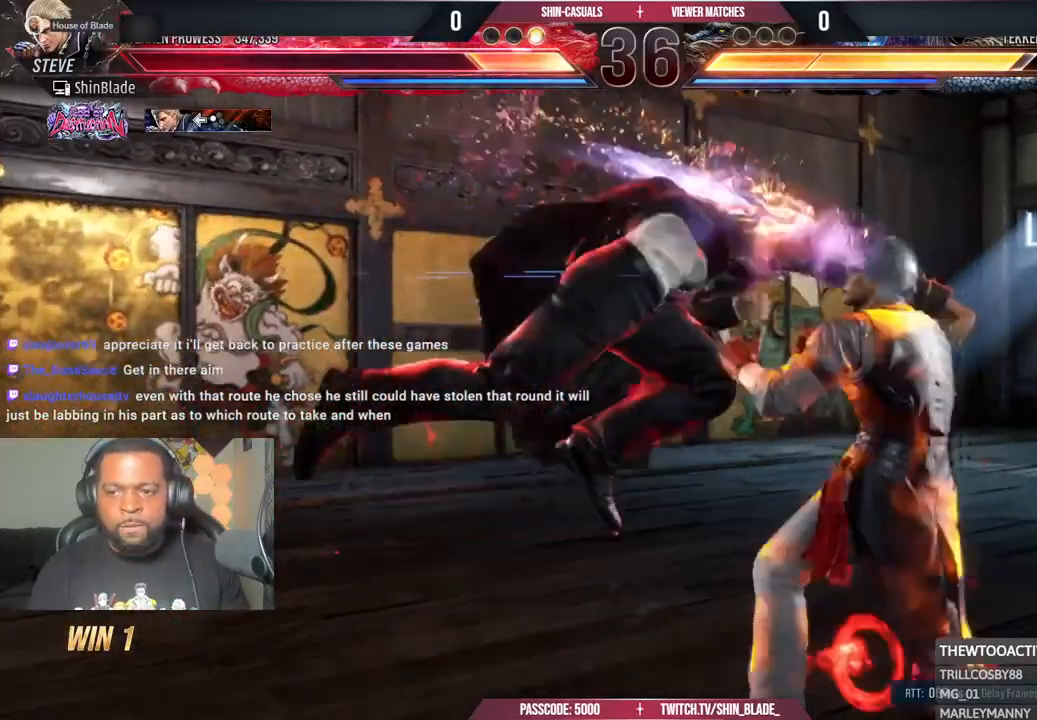
{"dt_ms": 500, "buttons": ["DPAD_DOWN"], "left_stick": "center", "right_stick": "center", "events": [[17, "SQUARE", "down"], [33, "TRIANGLE", "up"], [100, "DPAD_DOWN", "up"], [133, "DPAD_LEFT", "up"], [183, "SQUARE", "up"], [467, "DPAD_DOWN", "down"]]}
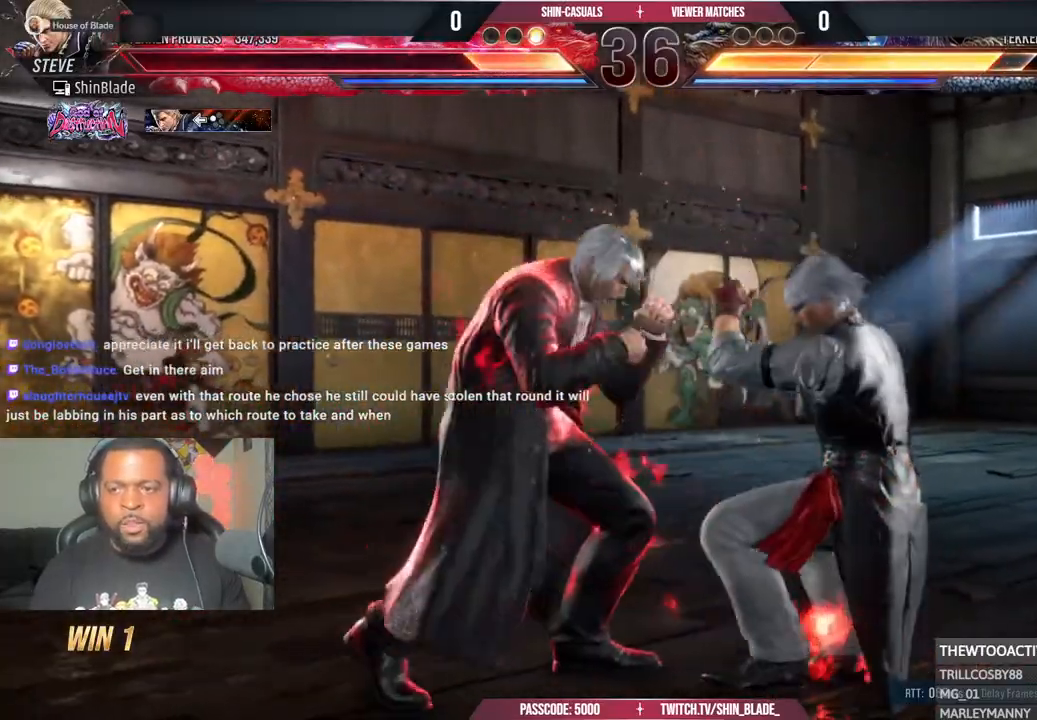
{"dt_ms": 500, "buttons": [], "left_stick": "center", "right_stick": "center", "events": [[17, "DPAD_LEFT", "down"], [50, "DPAD_DOWN", "up"], [100, "CIRCLE", "down"], [100, "TRIANGLE", "down"], [117, "DPAD_LEFT", "up"], [217, "CIRCLE", "up"], [217, "TRIANGLE", "up"]]}
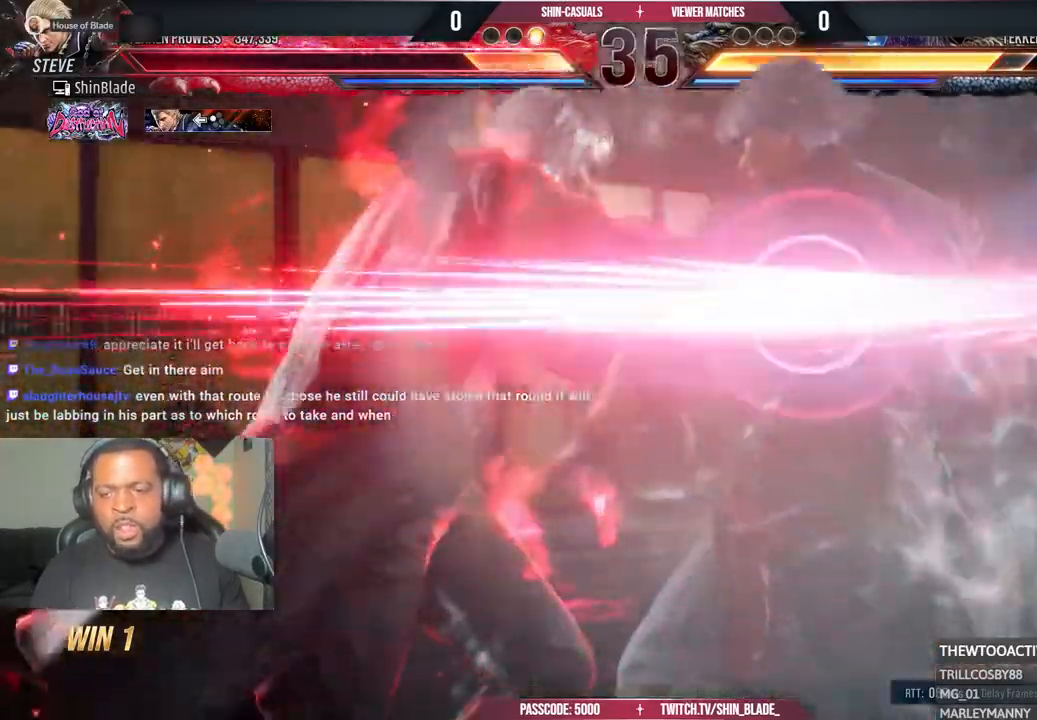
{"dt_ms": 500, "buttons": ["TRIANGLE"], "left_stick": "center", "right_stick": "center", "events": [[500, "TRIANGLE", "down"]]}
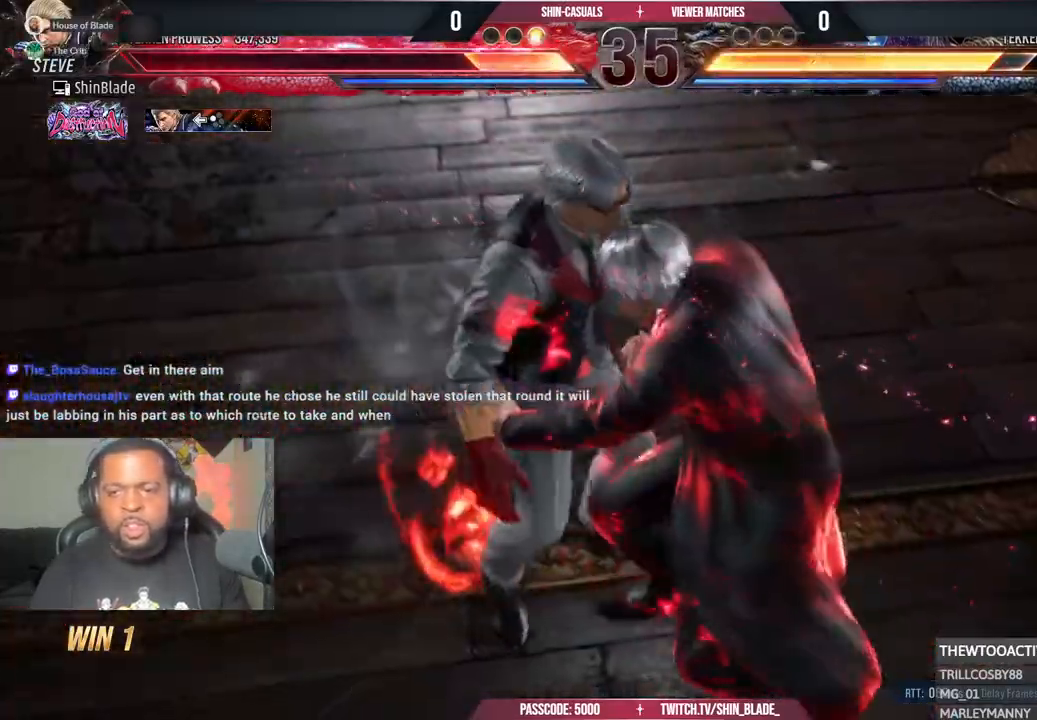
{"dt_ms": 500, "buttons": [], "left_stick": "center", "right_stick": "center", "events": [[17, "DPAD_RIGHT", "down"], [83, "DPAD_RIGHT", "up"], [83, "TRIANGLE", "up"], [100, "DPAD_UP", "down"], [217, "DPAD_RIGHT", "down"], [217, "DPAD_UP", "up"], [333, "DPAD_DOWN", "down"], [417, "DPAD_DOWN", "up"], [467, "DPAD_RIGHT", "up"]]}
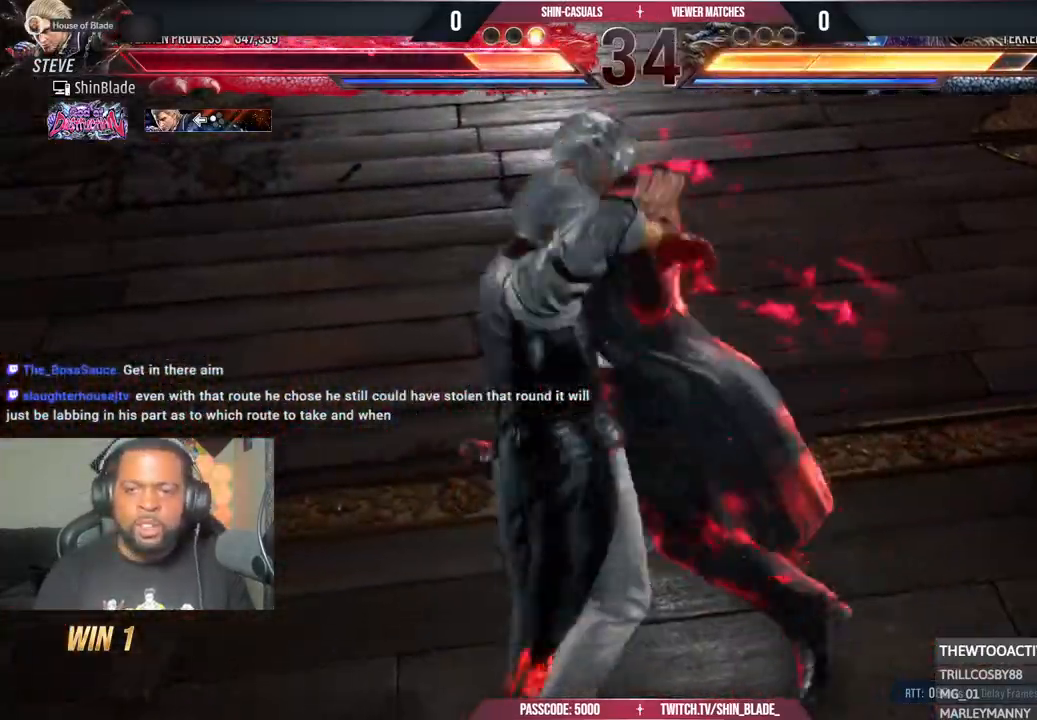
{"dt_ms": 500, "buttons": ["DPAD_DOWN", "DPAD_RIGHT"], "left_stick": "center", "right_stick": "center", "events": [[67, "DPAD_RIGHT", "down"], [200, "DPAD_RIGHT", "up"], [200, "DPAD_UP", "down"], [250, "DPAD_RIGHT", "down"], [250, "DPAD_UP", "up"], [467, "DPAD_DOWN", "down"]]}
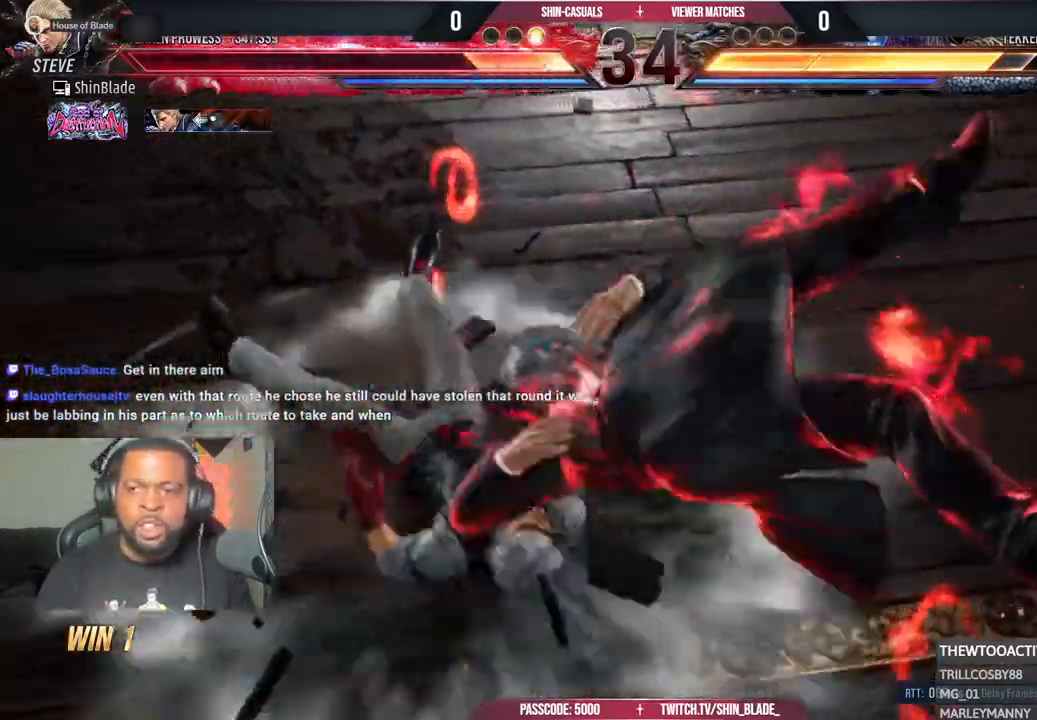
{"dt_ms": 500, "buttons": ["TRIANGLE", "DPAD_DOWN", "DPAD_RIGHT"], "left_stick": "center", "right_stick": "center", "events": [[33, "TRIANGLE", "down"], [50, "DPAD_DOWN", "up"], [83, "DPAD_RIGHT", "up"], [133, "TRIANGLE", "up"], [317, "DPAD_UP", "down"], [367, "TRIANGLE", "down"], [433, "DPAD_RIGHT", "down"], [433, "SQUARE", "down"], [450, "DPAD_UP", "up"], [500, "DPAD_DOWN", "down"], [500, "SQUARE", "up"]]}
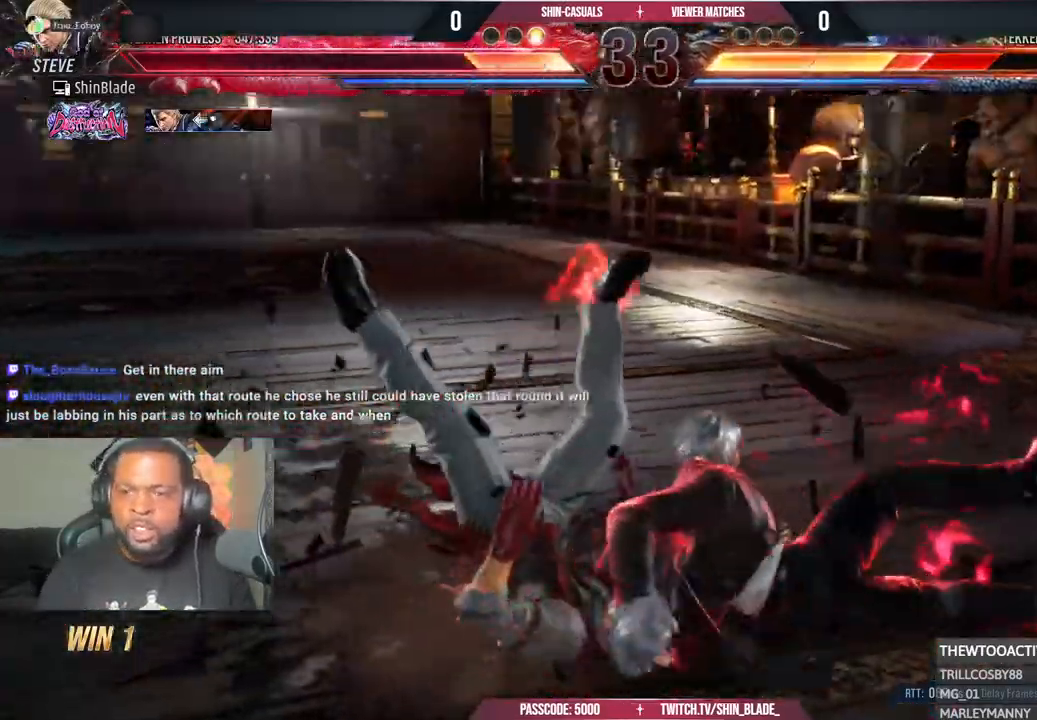
{"dt_ms": 500, "buttons": [], "left_stick": "center", "right_stick": "center", "events": [[117, "DPAD_DOWN", "up"], [117, "TRIANGLE", "up"], [250, "DPAD_RIGHT", "up"]]}
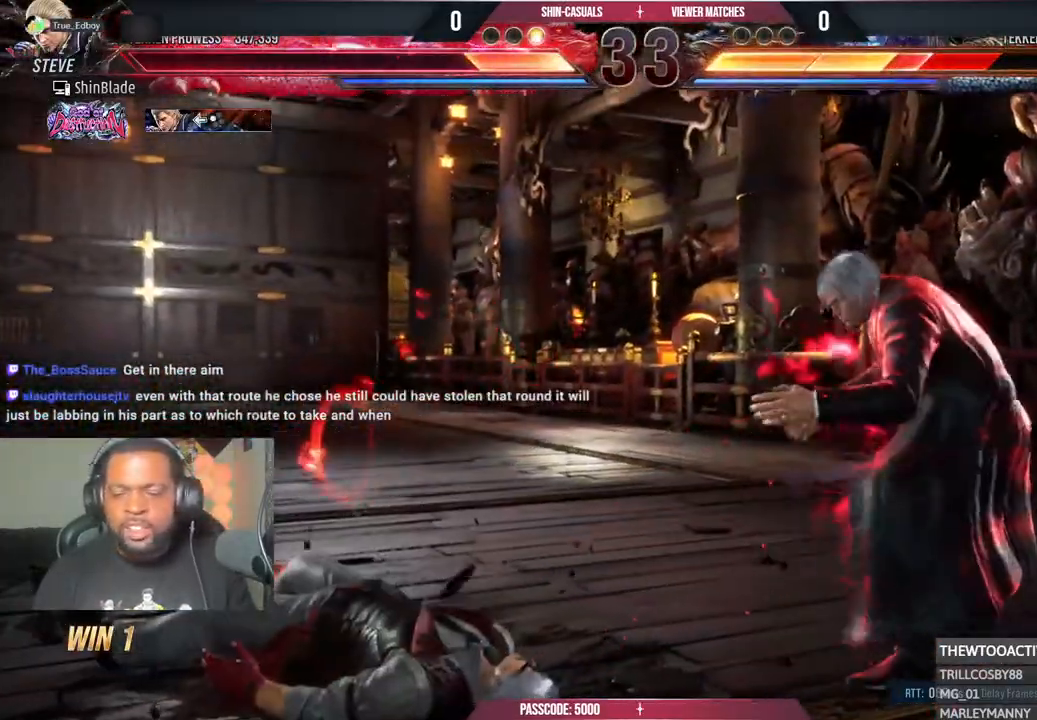
{"dt_ms": 500, "buttons": ["DPAD_LEFT"], "left_stick": "center", "right_stick": "center", "events": [[150, "DPAD_LEFT", "down"], [233, "DPAD_LEFT", "up"], [283, "DPAD_LEFT", "down"], [350, "DPAD_LEFT", "up"], [350, "SQUARE", "down"], [350, "TRIANGLE", "down"], [450, "TRIANGLE", "up"], [467, "SQUARE", "up"], [483, "DPAD_LEFT", "down"]]}
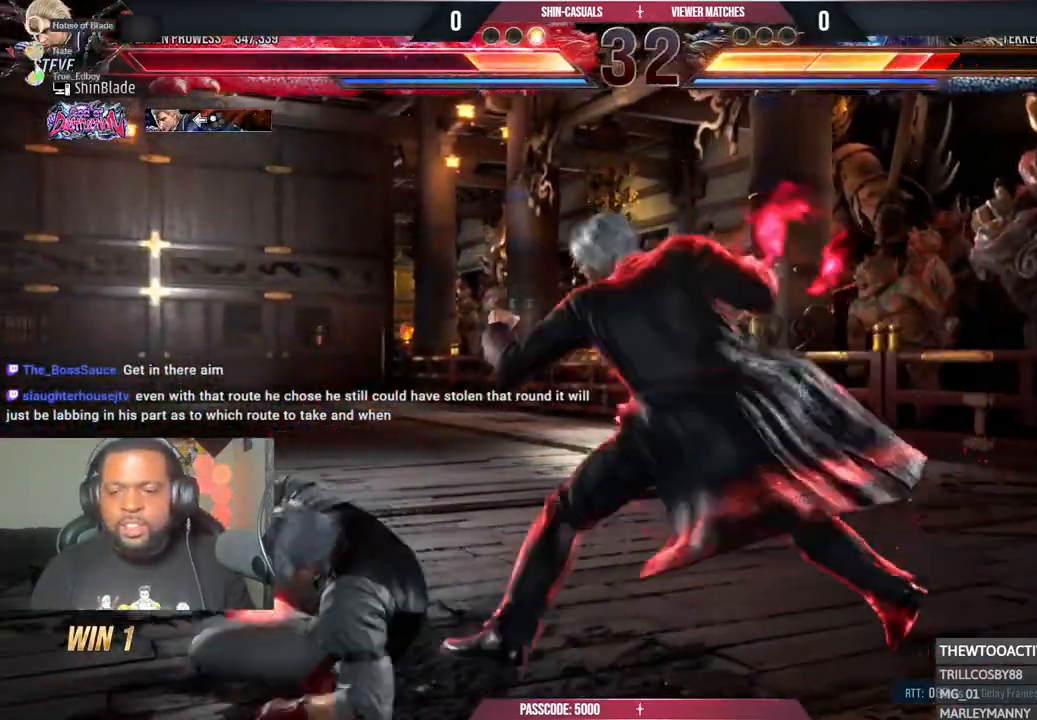
{"dt_ms": 500, "buttons": ["DPAD_LEFT"], "left_stick": "center", "right_stick": "center", "events": [[17, "SQUARE", "down"], [33, "TRIANGLE", "down"], [100, "SQUARE", "up"], [117, "TRIANGLE", "up"], [183, "SQUARE", "down"], [200, "TRIANGLE", "down"], [267, "SQUARE", "up"], [317, "SQUARE", "down"], [367, "SQUARE", "up"], [383, "TRIANGLE", "up"], [417, "SQUARE", "down"], [500, "SQUARE", "up"]]}
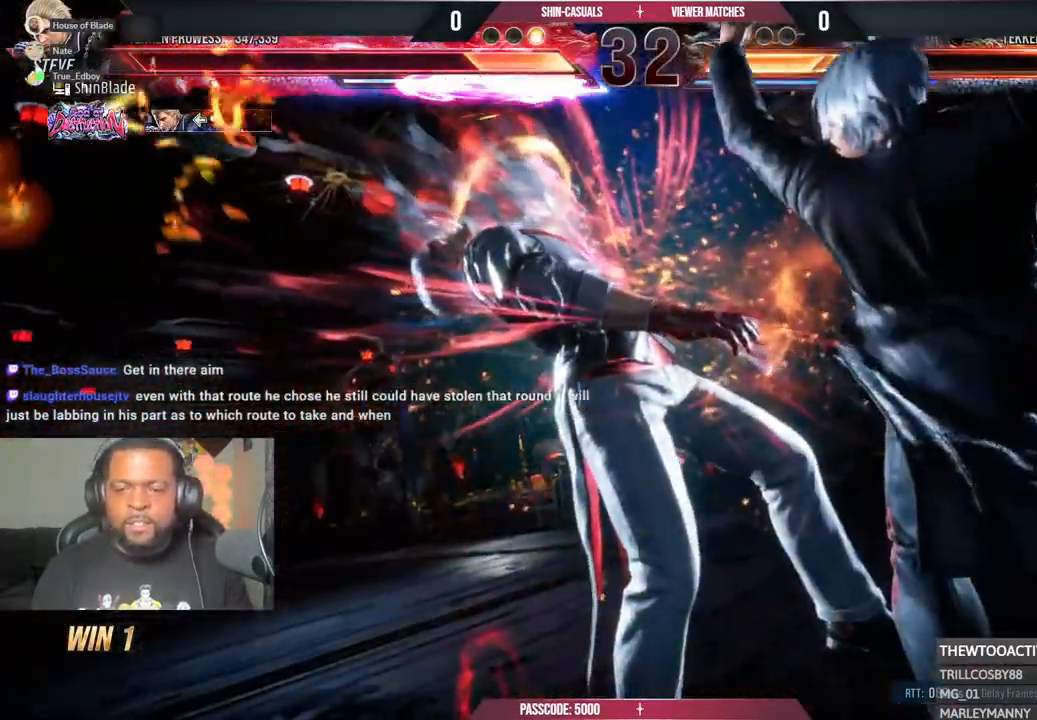
{"dt_ms": 500, "buttons": ["SQUARE"], "left_stick": "center", "right_stick": "center", "events": [[200, "SQUARE", "down"], [267, "SQUARE", "up"], [300, "DPAD_LEFT", "up"], [350, "SQUARE", "down"], [433, "SQUARE", "up"], [500, "SQUARE", "down"]]}
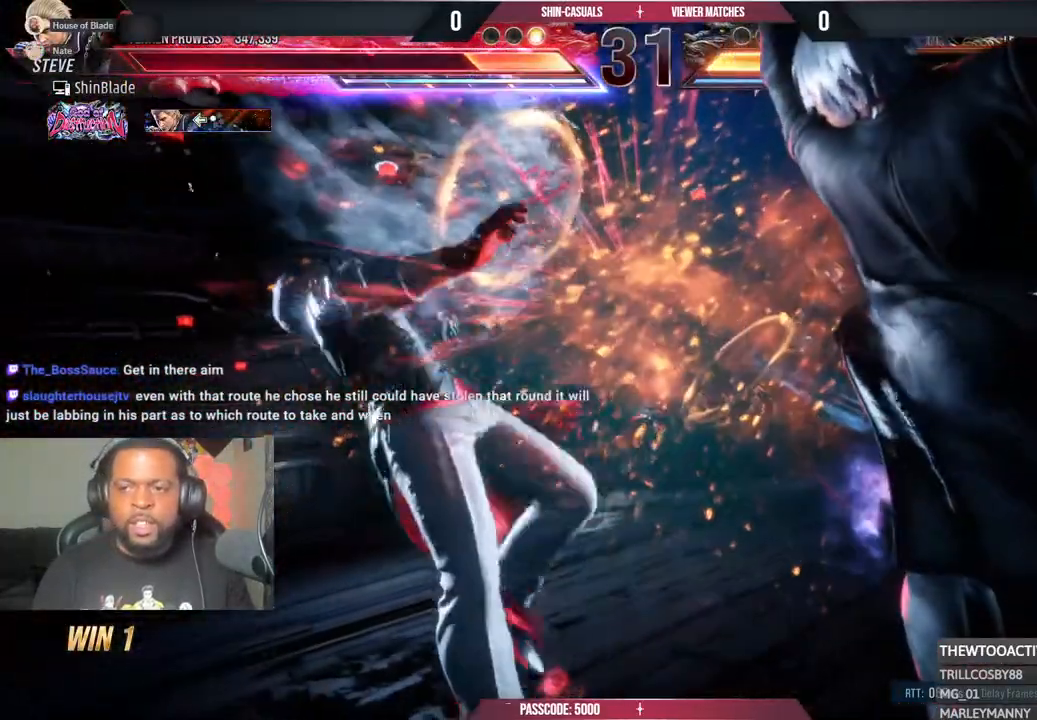
{"dt_ms": 500, "buttons": [], "left_stick": "center", "right_stick": "center", "events": [[67, "SQUARE", "up"], [117, "SQUARE", "down"], [183, "TRIANGLE", "down"], [233, "TRIANGLE", "up"], [250, "SQUARE", "up"]]}
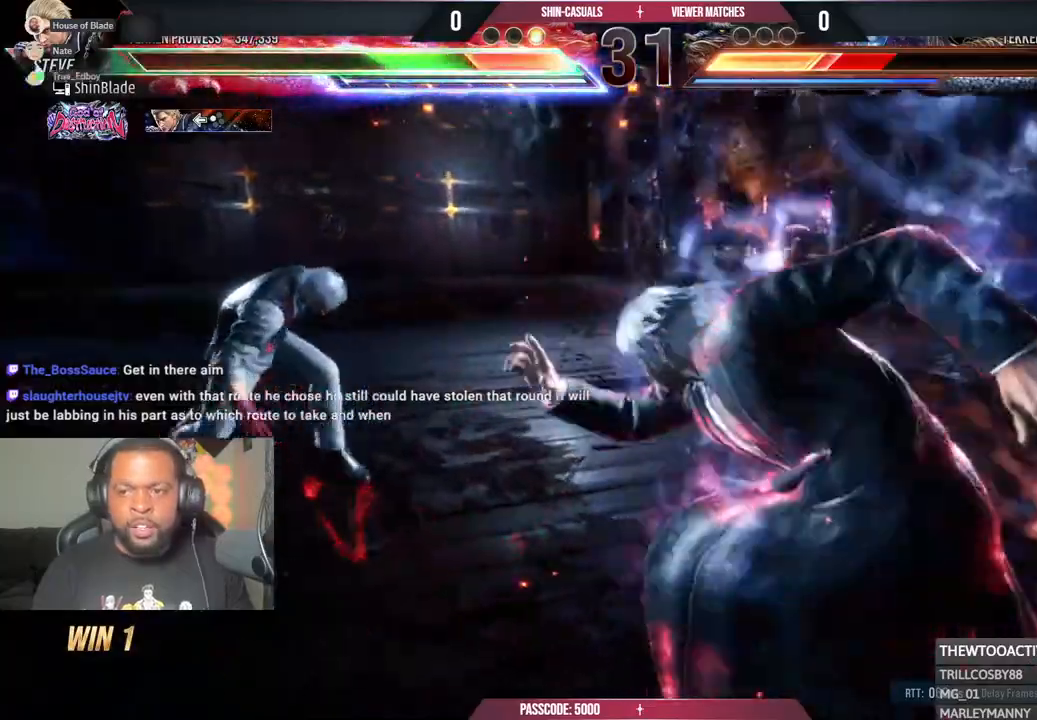
{"dt_ms": 500, "buttons": ["DPAD_LEFT"], "left_stick": "center", "right_stick": "center", "events": [[267, "DPAD_LEFT", "down"], [350, "DPAD_LEFT", "up"], [400, "DPAD_LEFT", "down"]]}
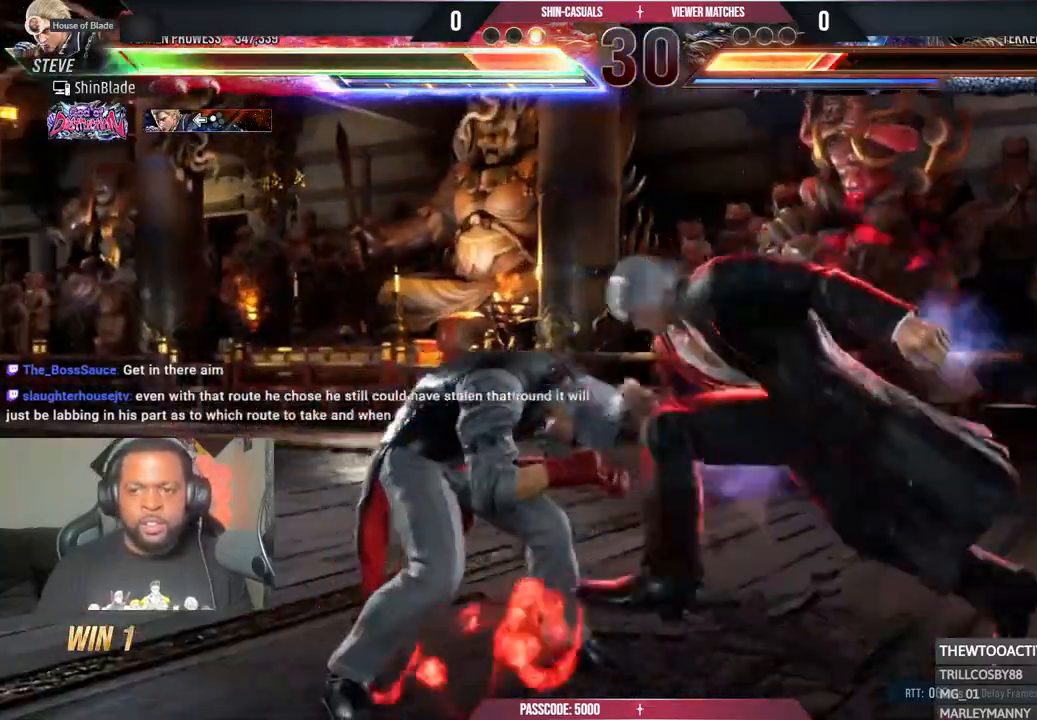
{"dt_ms": 500, "buttons": ["TRIANGLE"], "left_stick": "center", "right_stick": "center", "events": [[50, "TRIANGLE", "down"], [100, "DPAD_LEFT", "up"], [183, "TRIANGLE", "up"], [233, "TRIANGLE", "down"]]}
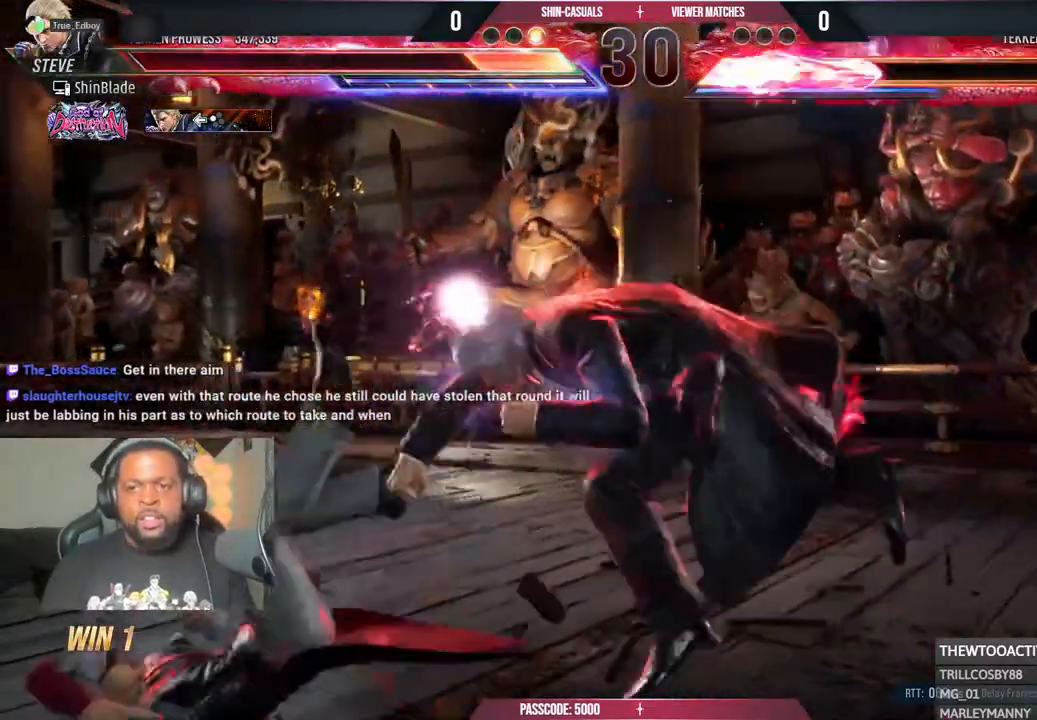
{"dt_ms": 500, "buttons": ["DPAD_LEFT"], "left_stick": "center", "right_stick": "center", "events": [[17, "SQUARE", "down"], [117, "TRIANGLE", "up"], [133, "SQUARE", "up"], [383, "DPAD_LEFT", "down"], [467, "DPAD_LEFT", "up"], [500, "DPAD_LEFT", "down"]]}
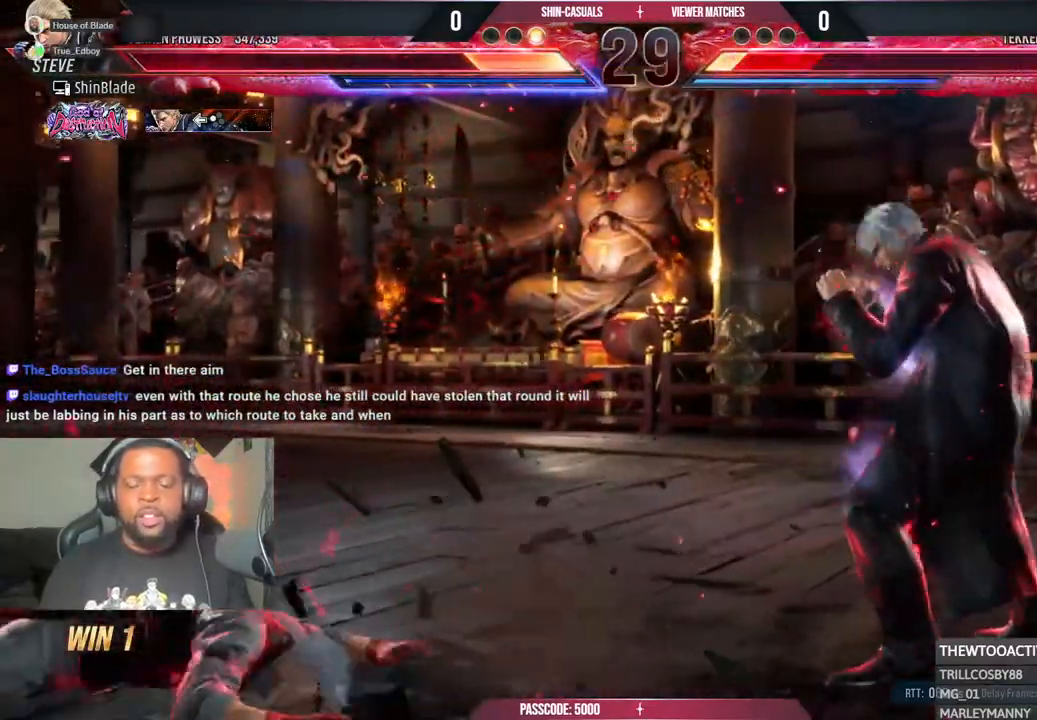
{"dt_ms": 1000, "buttons": ["TRIANGLE"], "left_stick": "center", "right_stick": "center"}